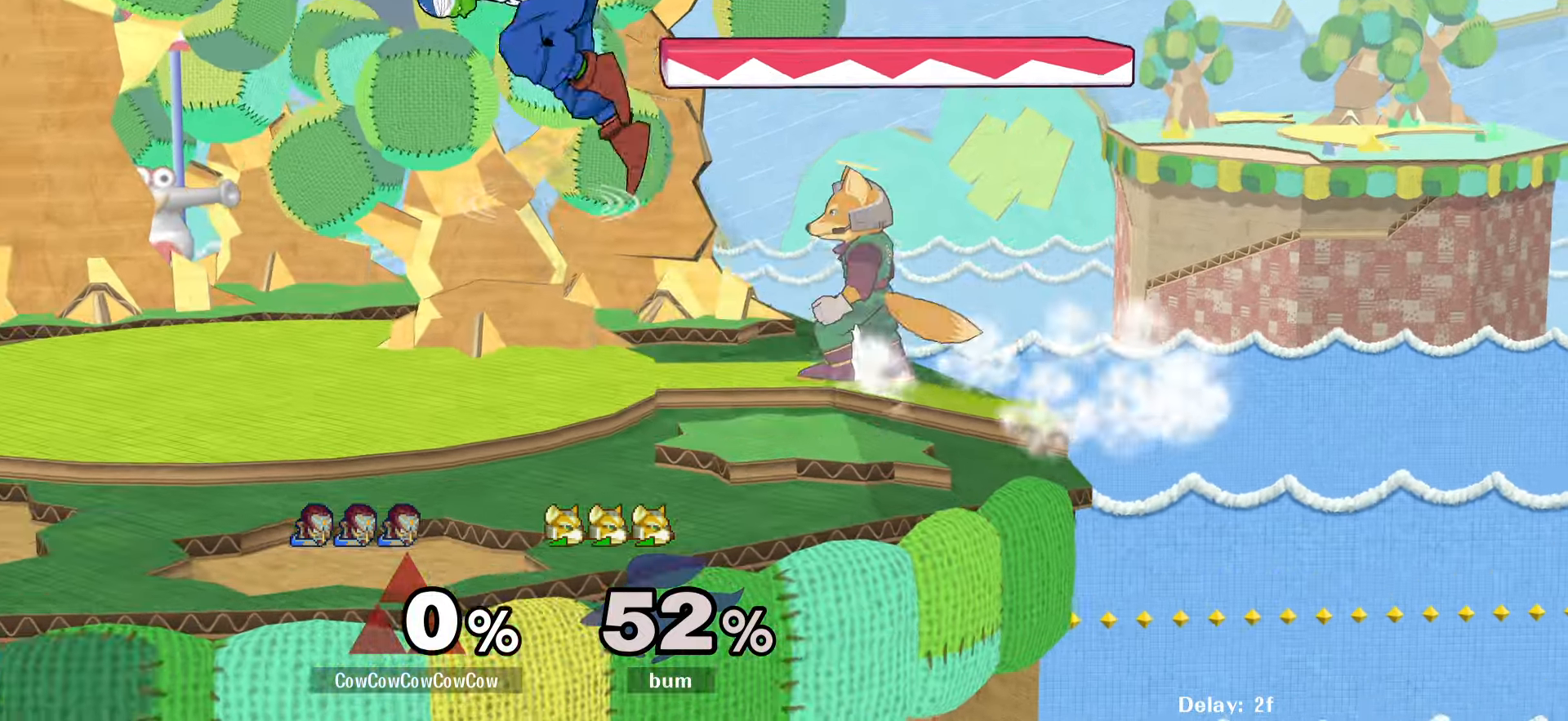
Gameplay with a controller (arcade stick); each line is a JSON object with the inputs held at the frame after it. "events" lists button and stick changes between this image and that frame as [ms after this image, input, new state], when the widget could be followed in between. Not read: L3 R3 other_buttons.
{"buttons": [], "events": [[50, "DPAD_LEFT", "down"], [83, "C_RIGHT", "down"], [217, "DPAD_DOWN", "down"], [233, "Z", "down"], [350, "C_RIGHT", "up"], [350, "Z", "up"], [433, "DPAD_DOWN", "up"], [433, "DPAD_LEFT", "up"]]}
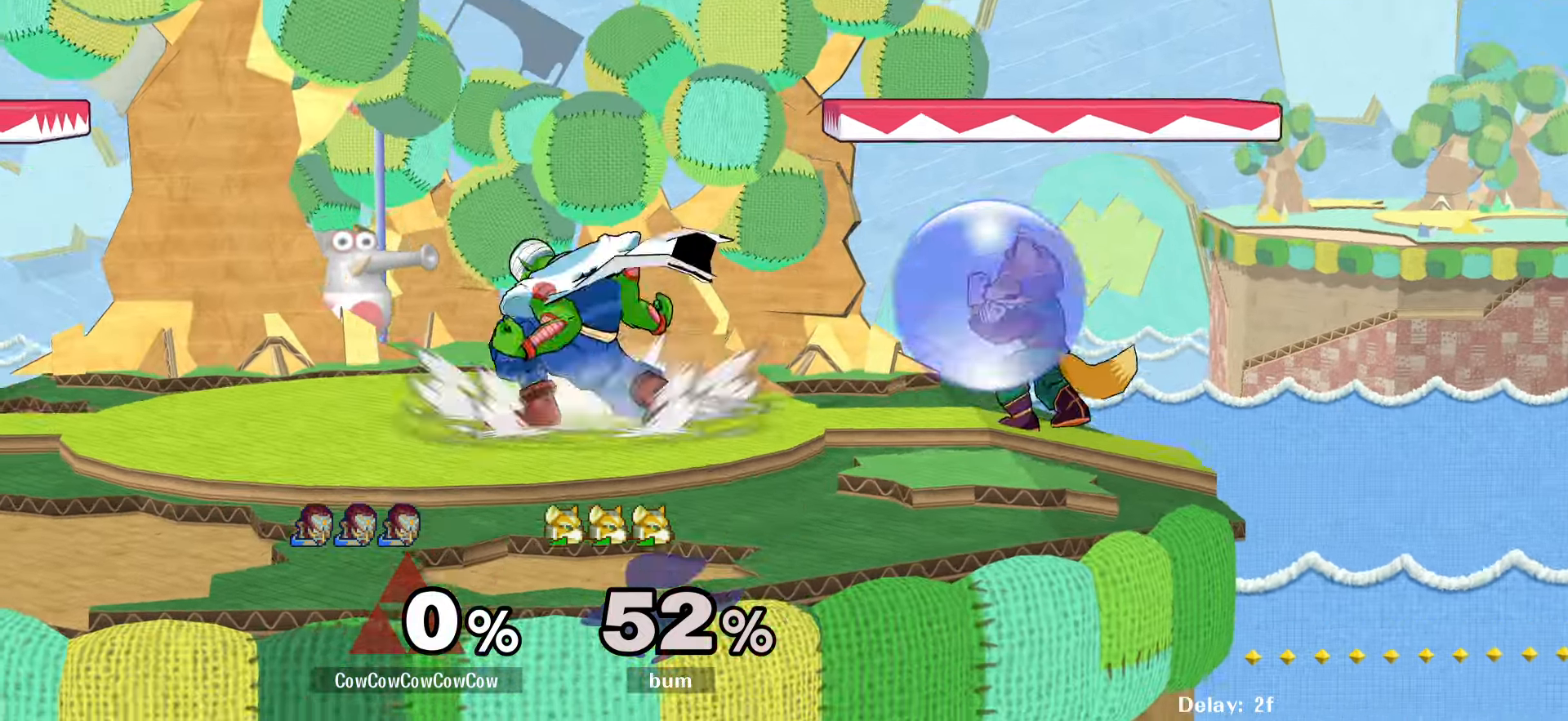
{"buttons": ["DPAD_LEFT", "C_UP"], "events": [[17, "DPAD_LEFT", "down"], [133, "DPAD_LEFT", "up"], [150, "DPAD_RIGHT", "down"], [317, "Y", "down"], [333, "DPAD_LEFT", "down"], [333, "DPAD_RIGHT", "up"], [400, "Y", "up"], [450, "C_UP", "down"]]}
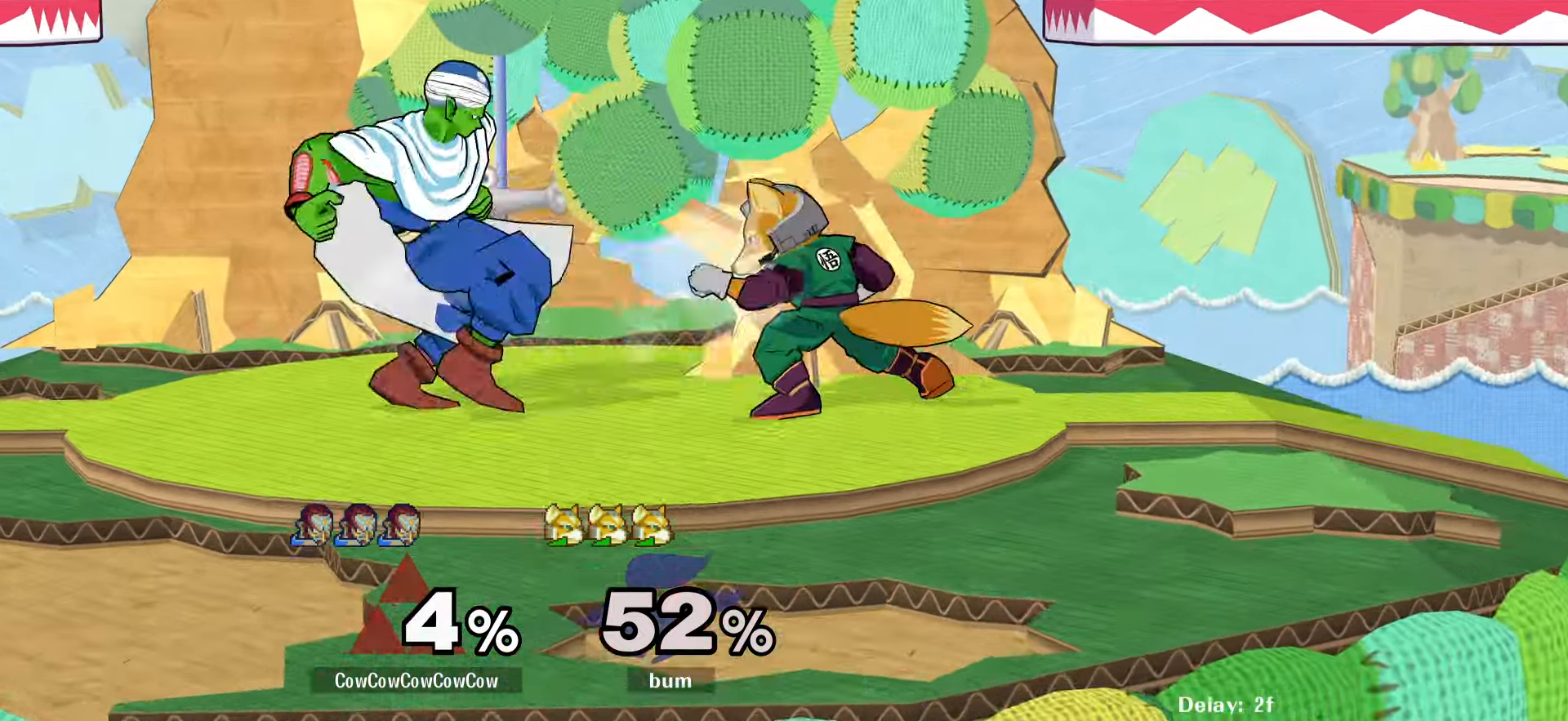
{"buttons": ["DPAD_DOWN"], "events": [[67, "C_UP", "up"], [250, "DPAD_DOWN", "down"], [283, "DPAD_LEFT", "up"]]}
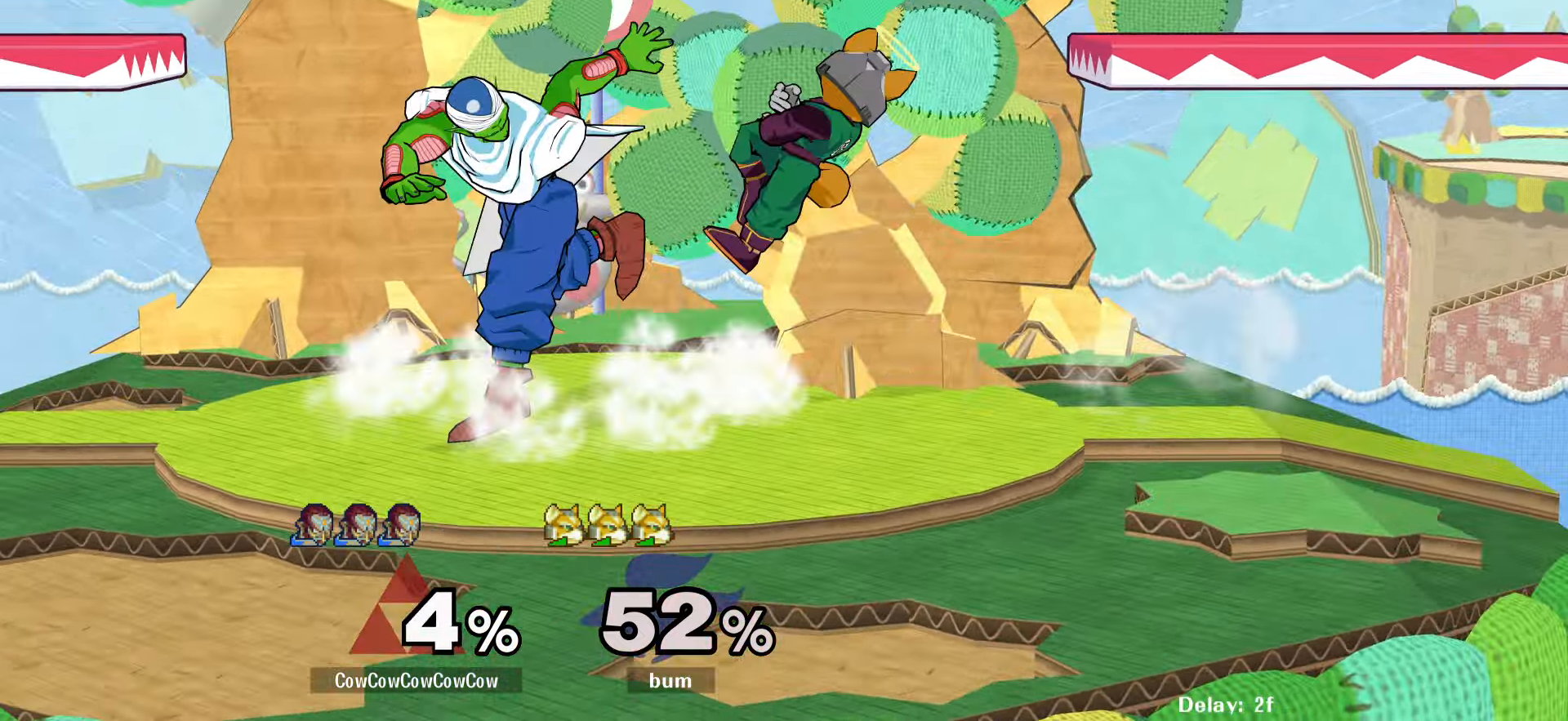
{"buttons": ["A"], "events": [[117, "DPAD_DOWN", "up"], [183, "A", "down"], [283, "A", "up"], [350, "A", "down"], [417, "A", "up"], [483, "A", "down"]]}
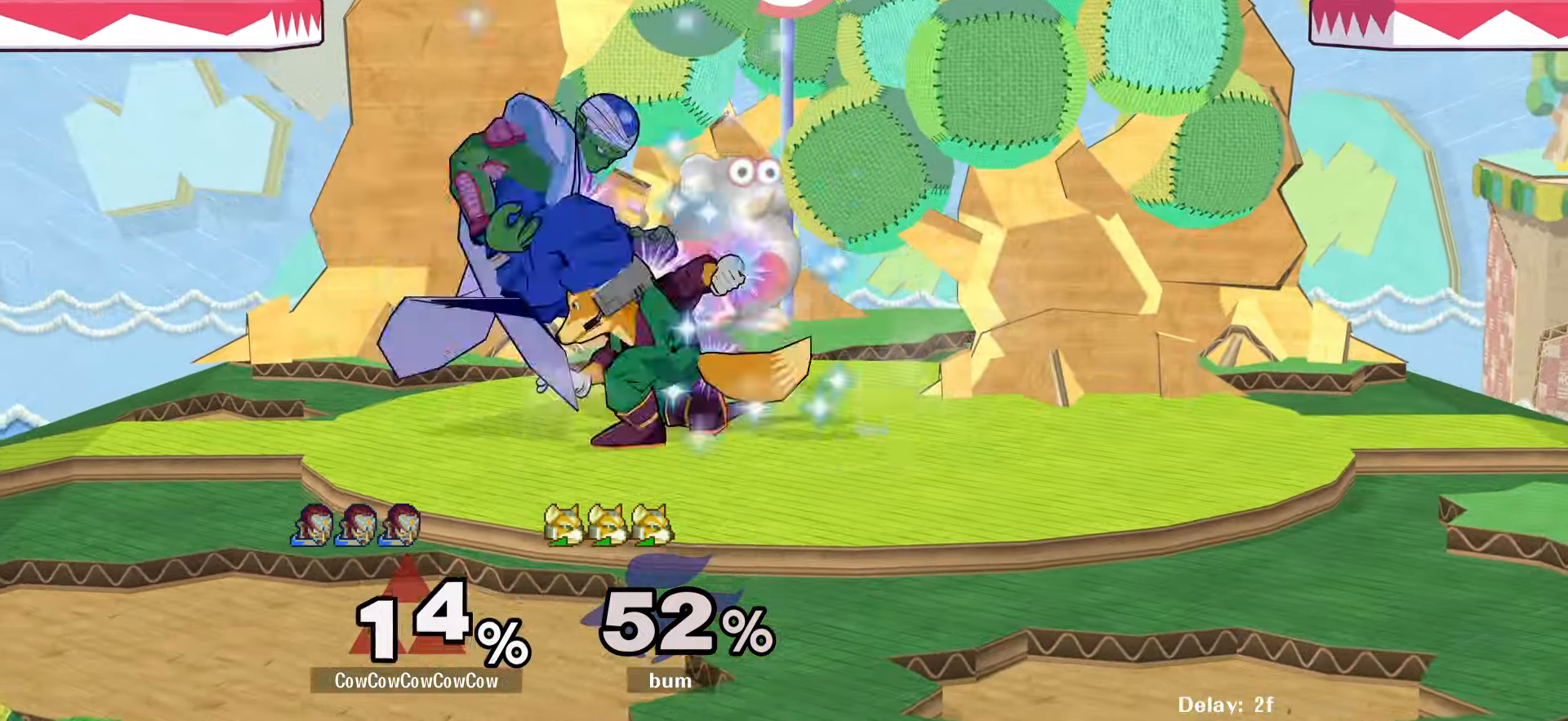
{"buttons": ["L1", "DPAD_DOWN", "DPAD_RIGHT", "C_RIGHT"], "events": [[17, "DPAD_DOWN", "down"], [100, "A", "up"], [233, "L1", "down"], [400, "DPAD_RIGHT", "down"], [483, "C_RIGHT", "down"]]}
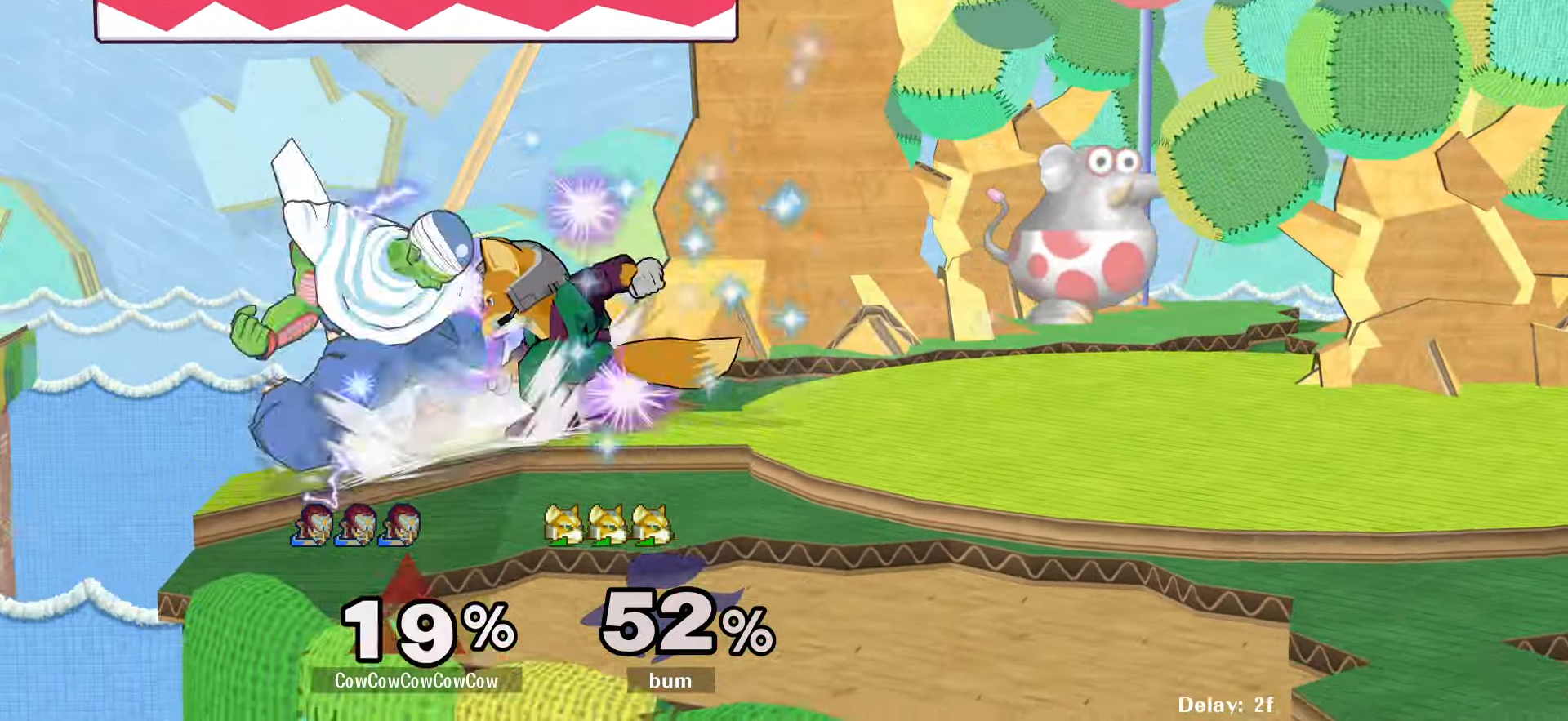
{"buttons": ["DPAD_RIGHT"], "events": [[17, "DPAD_DOWN", "up"], [250, "C_RIGHT", "up"], [283, "L1", "up"]]}
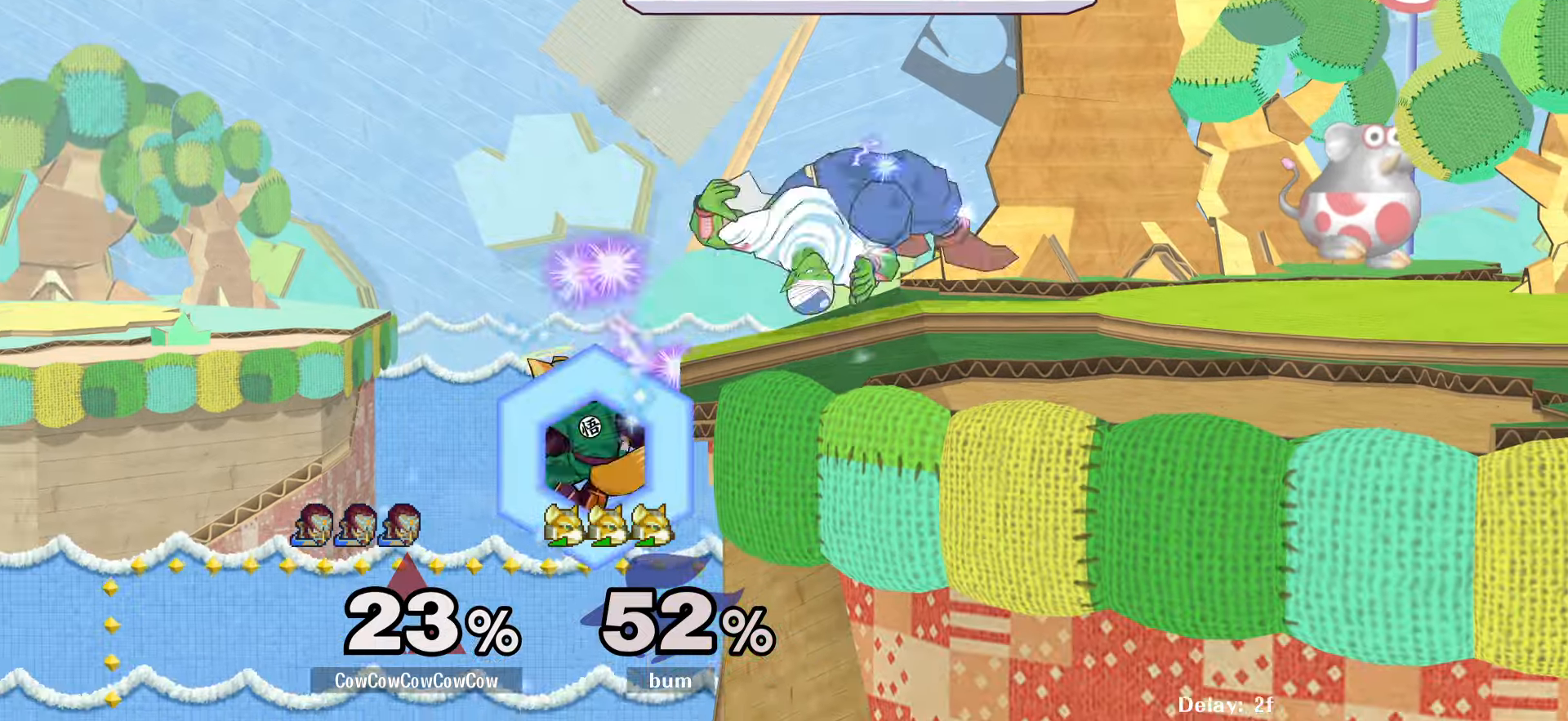
{"buttons": ["Y", "DPAD_LEFT"], "events": [[200, "DPAD_RIGHT", "up"], [434, "DPAD_LEFT", "down"], [467, "Y", "down"]]}
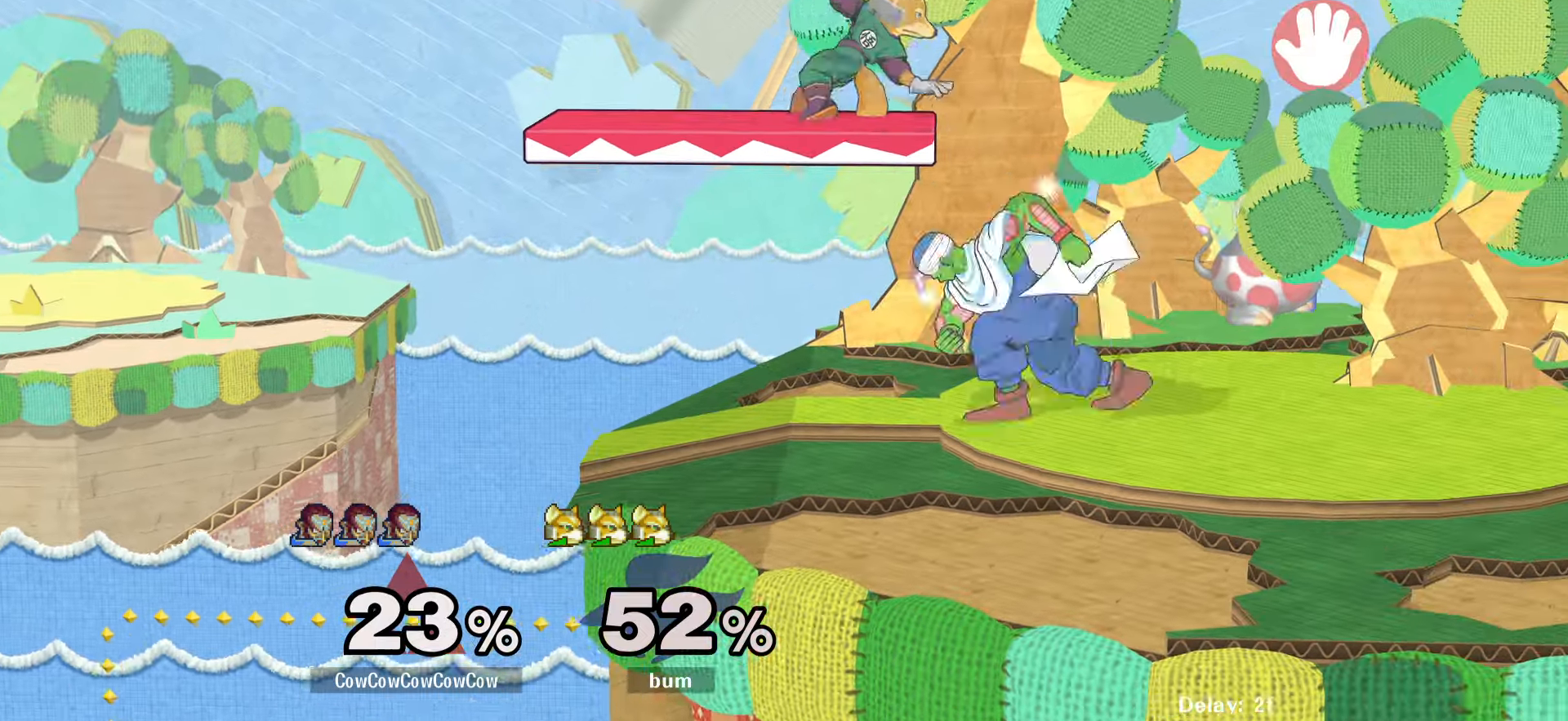
{"buttons": ["DPAD_DOWN", "DPAD_LEFT"], "events": [[34, "DPAD_LEFT", "up"], [34, "Y", "up"], [117, "C_UP", "down"], [117, "DPAD_RIGHT", "down"], [200, "C_UP", "up"], [334, "DPAD_RIGHT", "up"], [500, "DPAD_DOWN", "down"], [500, "DPAD_LEFT", "down"]]}
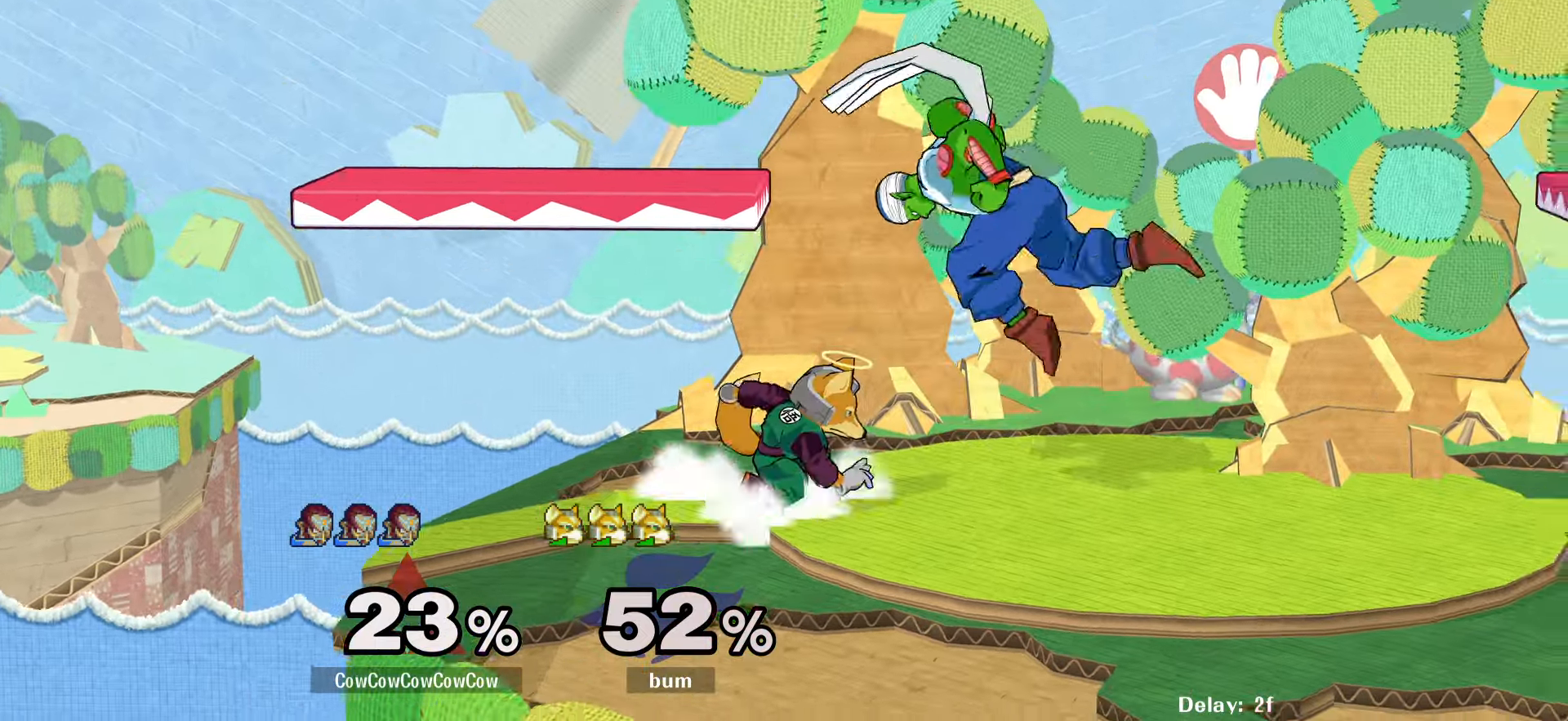
{"buttons": [], "events": [[117, "DPAD_LEFT", "up"], [134, "DPAD_DOWN", "up"], [217, "A", "down"], [300, "A", "up"]]}
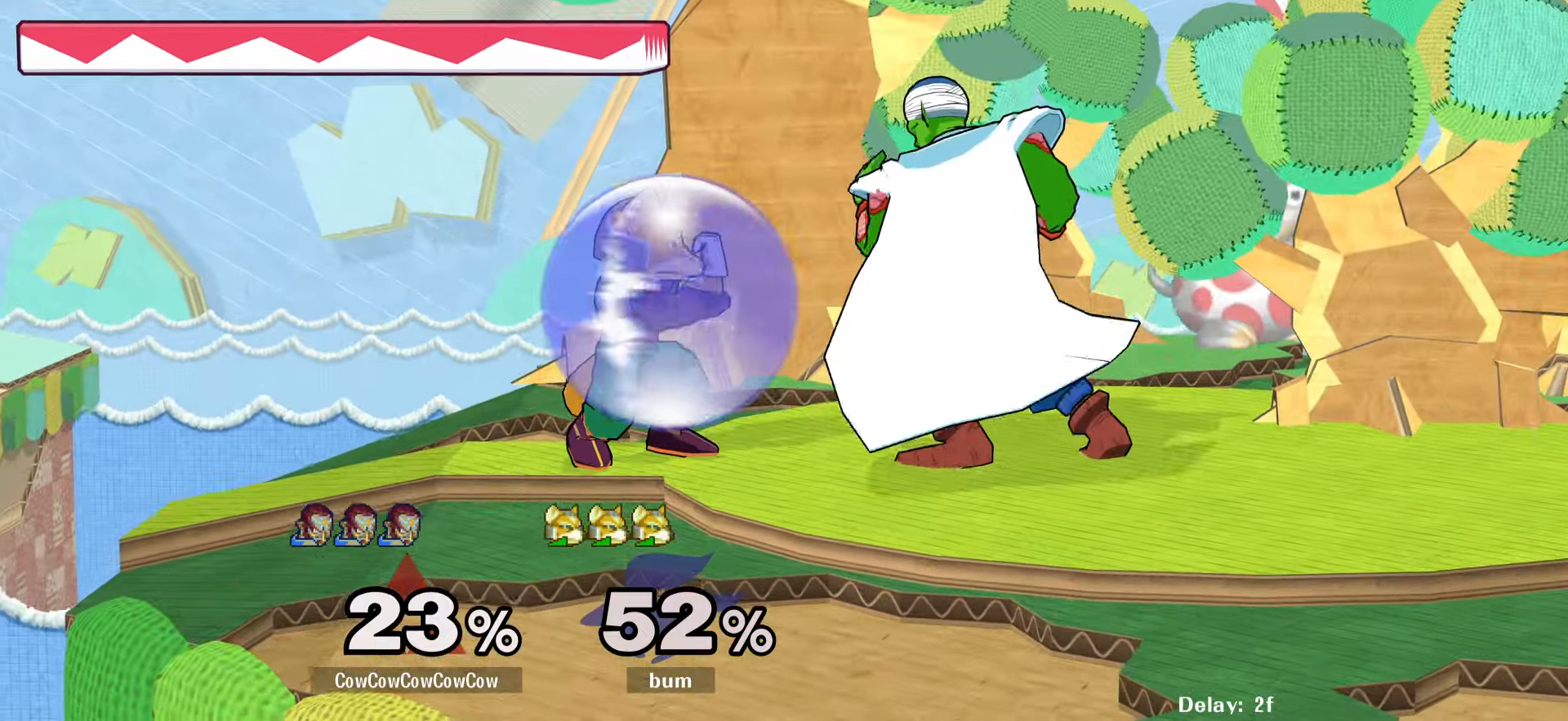
{"buttons": [], "events": [[184, "A", "down"], [267, "A", "up"]]}
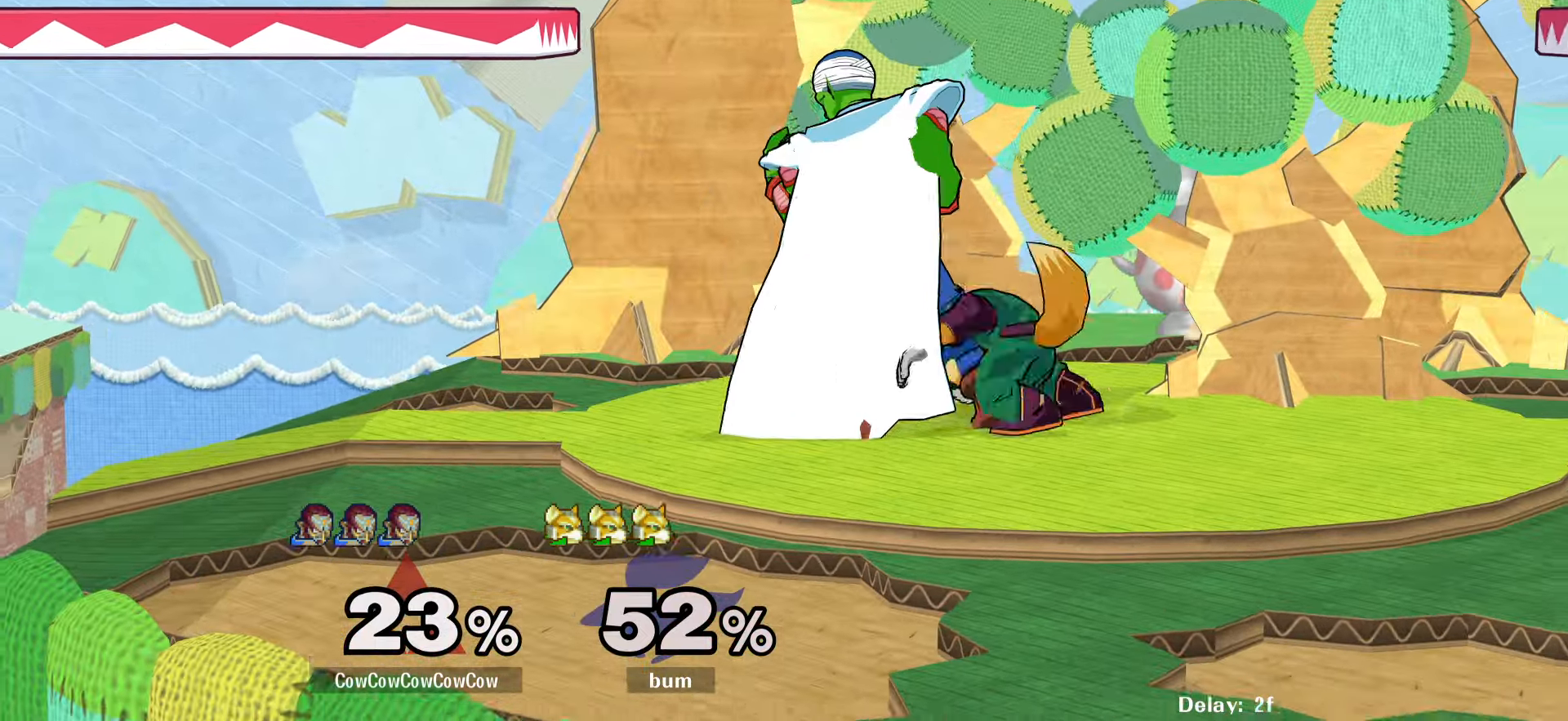
{"buttons": ["DPAD_DOWN", "DPAD_RIGHT"], "events": [[34, "DPAD_RIGHT", "down"], [234, "A", "down"], [384, "A", "up"], [484, "DPAD_DOWN", "down"]]}
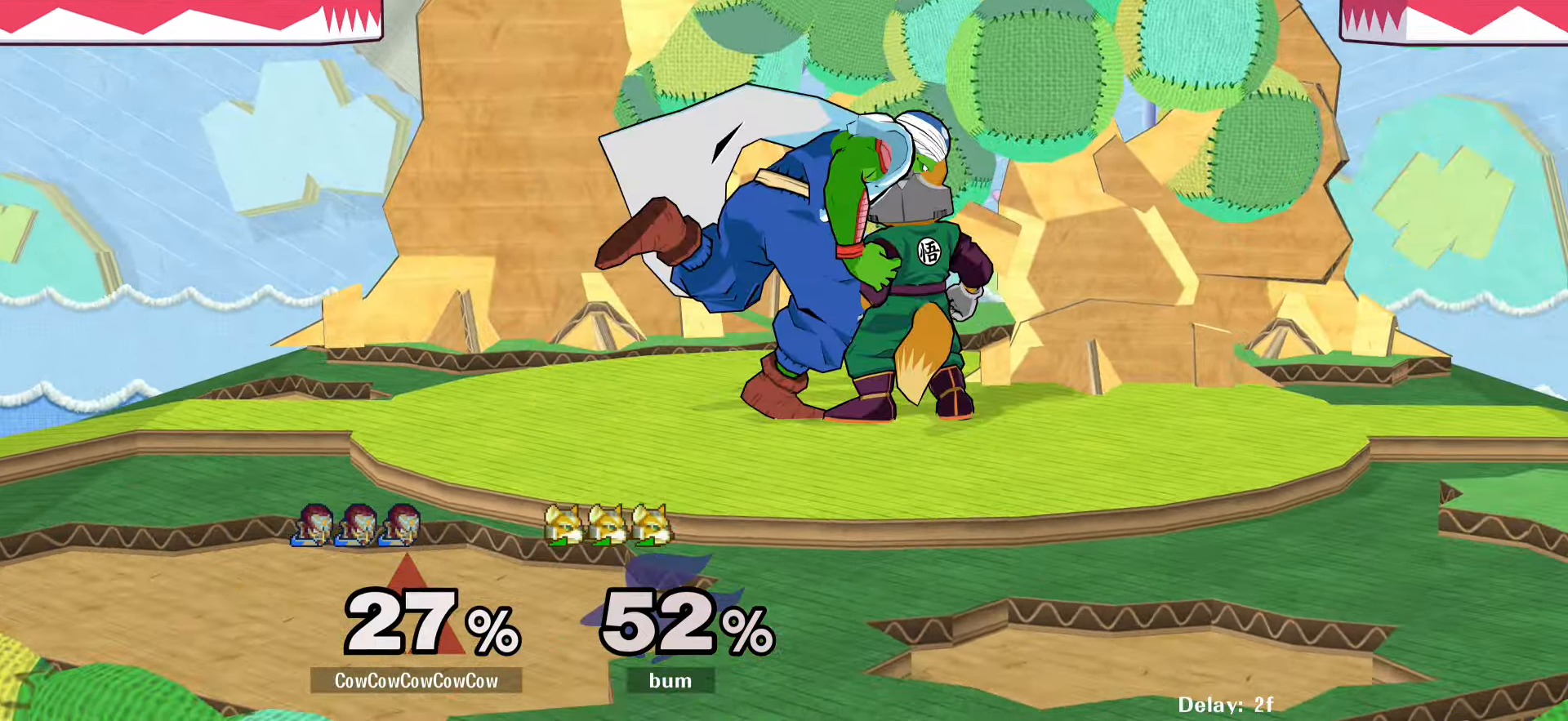
{"buttons": ["A", "L1", "DPAD_DOWN"], "events": [[34, "DPAD_RIGHT", "up"], [84, "L1", "down"], [134, "A", "down"], [217, "A", "up"], [300, "A", "down"], [400, "A", "up"], [450, "A", "down"]]}
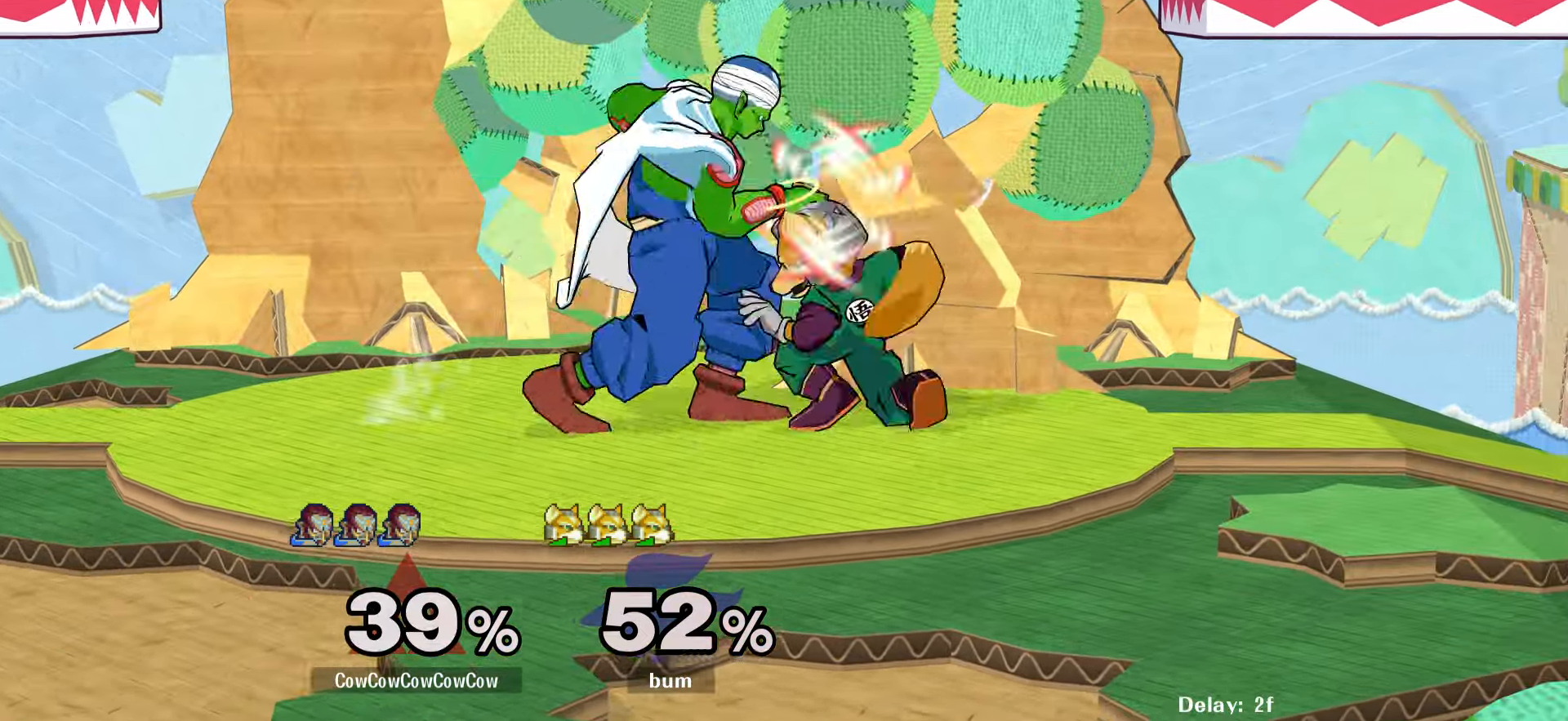
{"buttons": ["C_DOWN"], "events": [[34, "A", "up"], [134, "C_DOWN", "down"], [184, "DPAD_DOWN", "up"], [184, "L1", "up"]]}
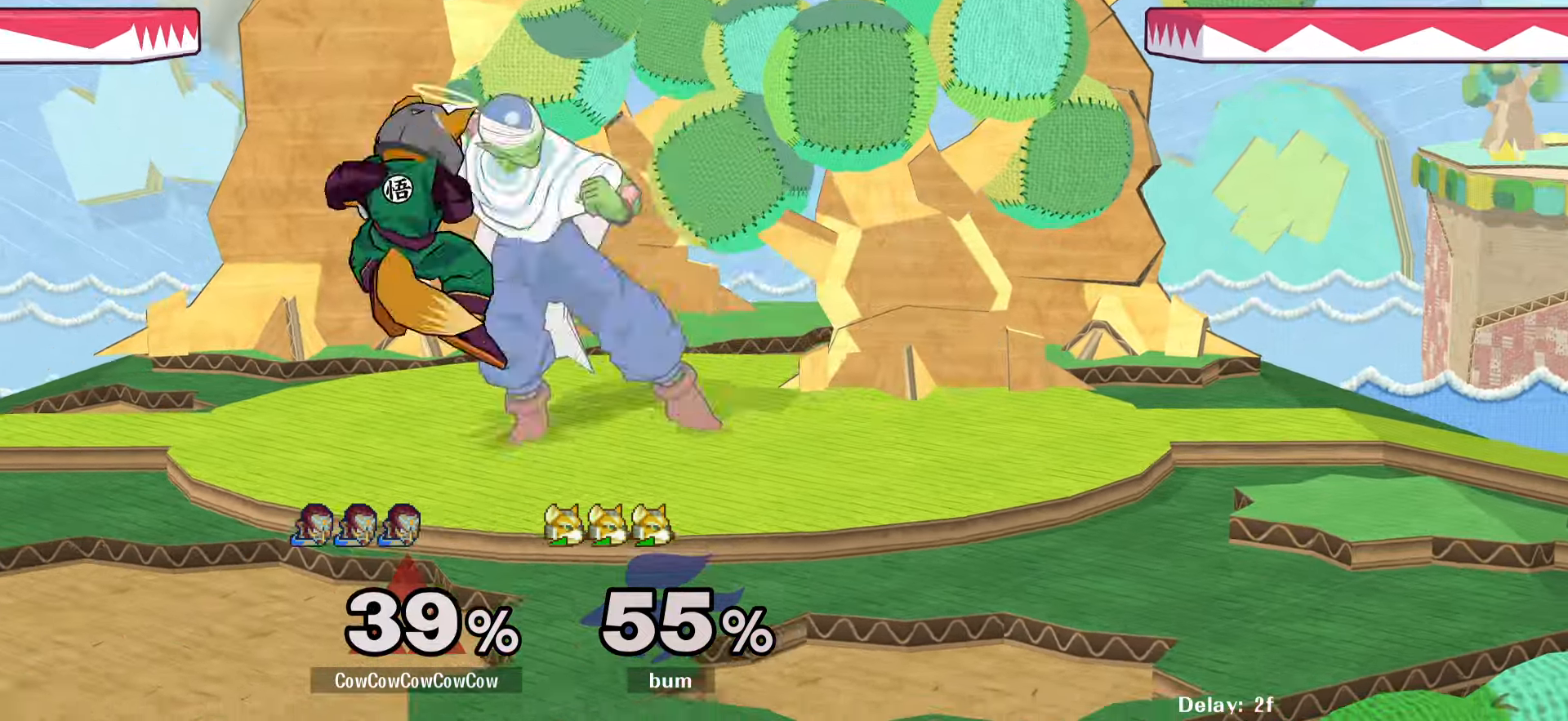
{"buttons": ["Z"], "events": [[317, "C_DOWN", "up"], [467, "Z", "down"]]}
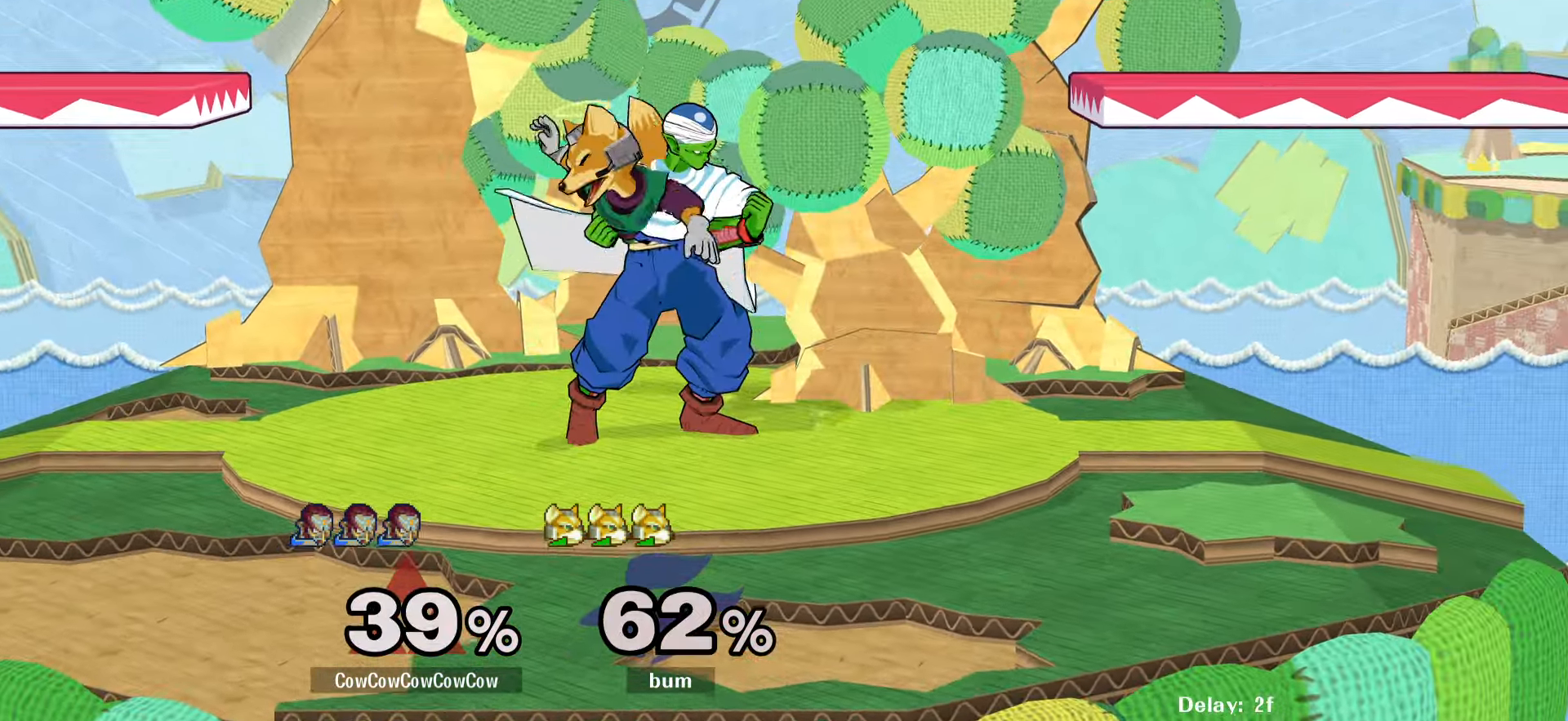
{"buttons": ["Z"], "events": [[51, "C_DOWN", "down"], [67, "Z", "up"], [367, "C_DOWN", "up"], [501, "Z", "down"]]}
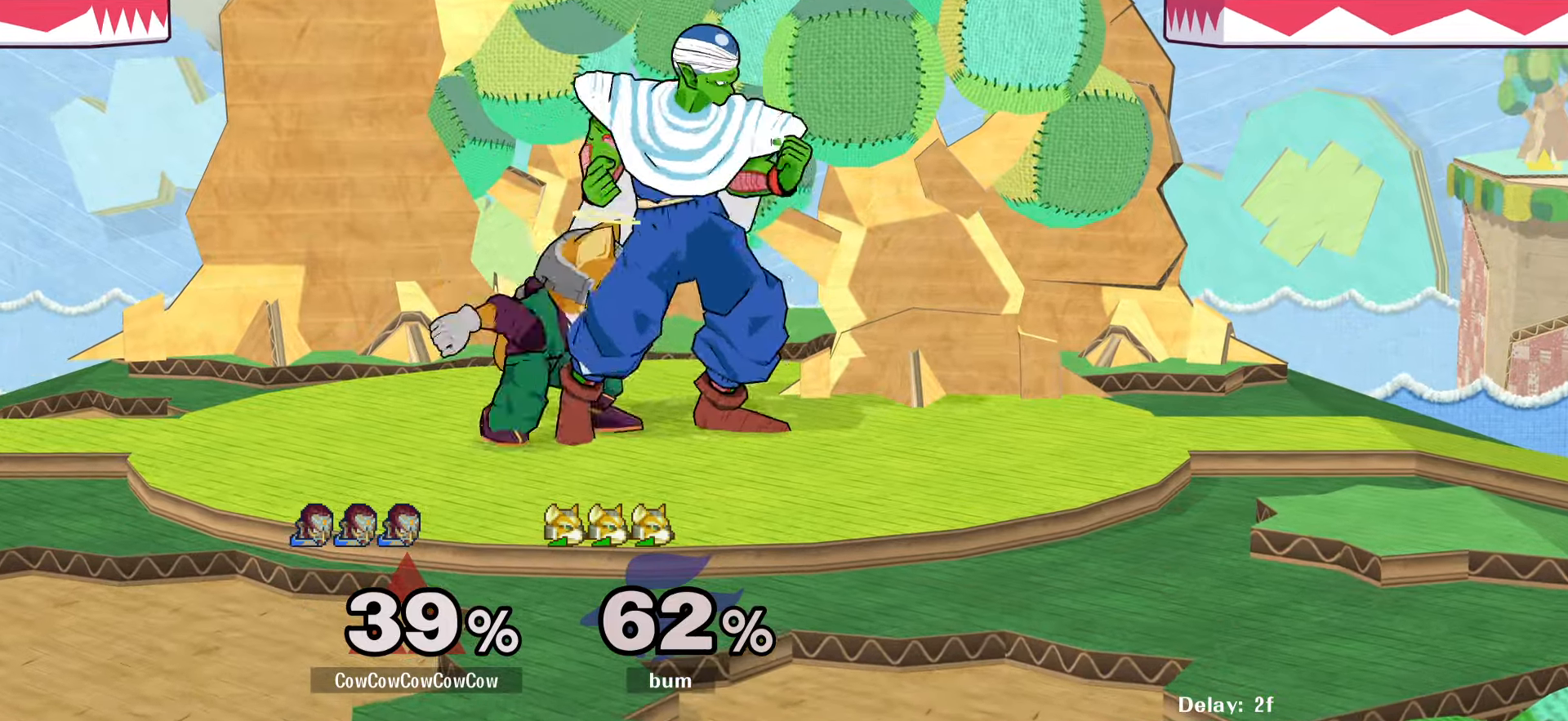
{"buttons": ["DPAD_RIGHT"], "events": [[83, "C_DOWN", "down"], [83, "DPAD_LEFT", "down"], [100, "DPAD_LEFT", "up"], [116, "Z", "up"], [383, "C_DOWN", "up"], [500, "DPAD_RIGHT", "down"]]}
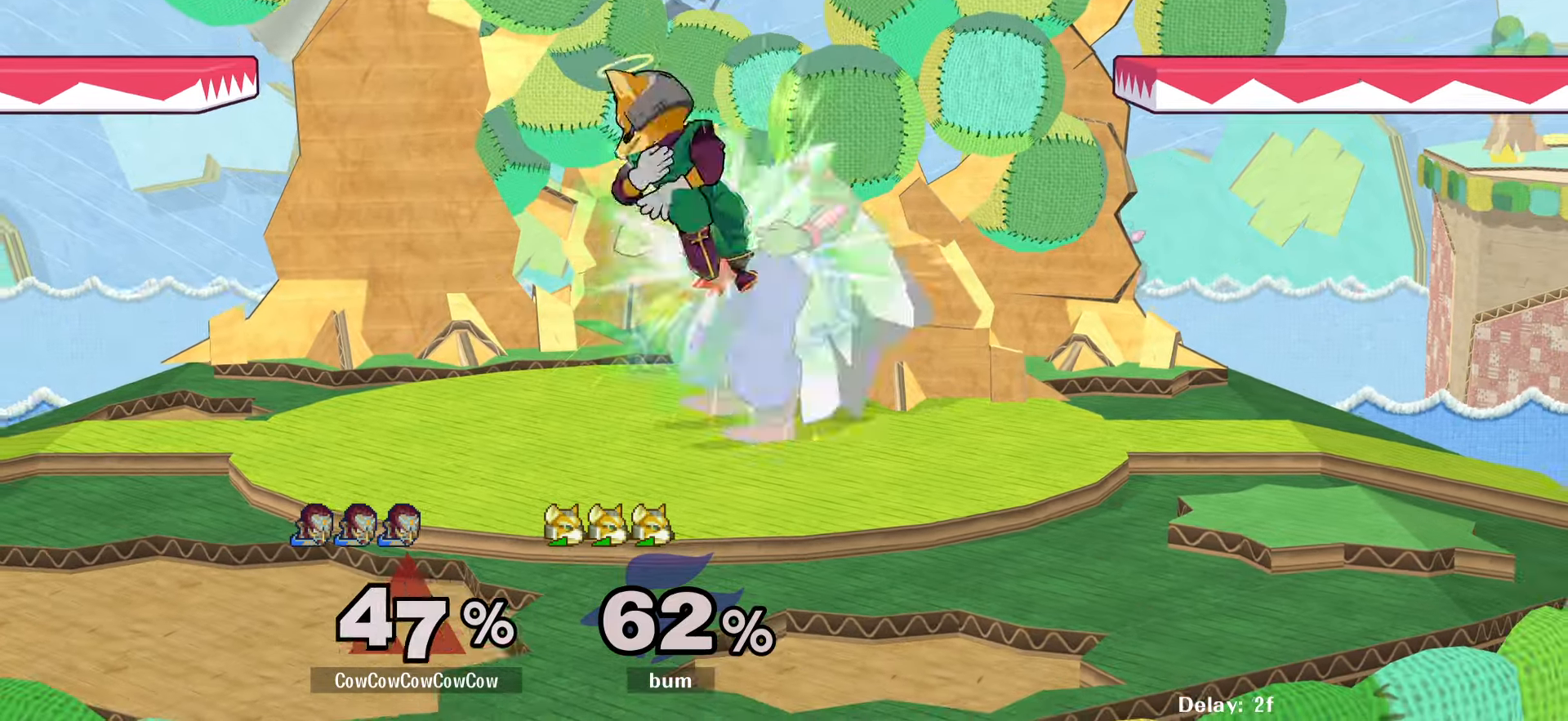
{"buttons": ["L1", "DPAD_RIGHT"], "events": [[66, "L1", "down"], [266, "A", "down"], [350, "A", "up"], [433, "A", "down"], [500, "A", "up"]]}
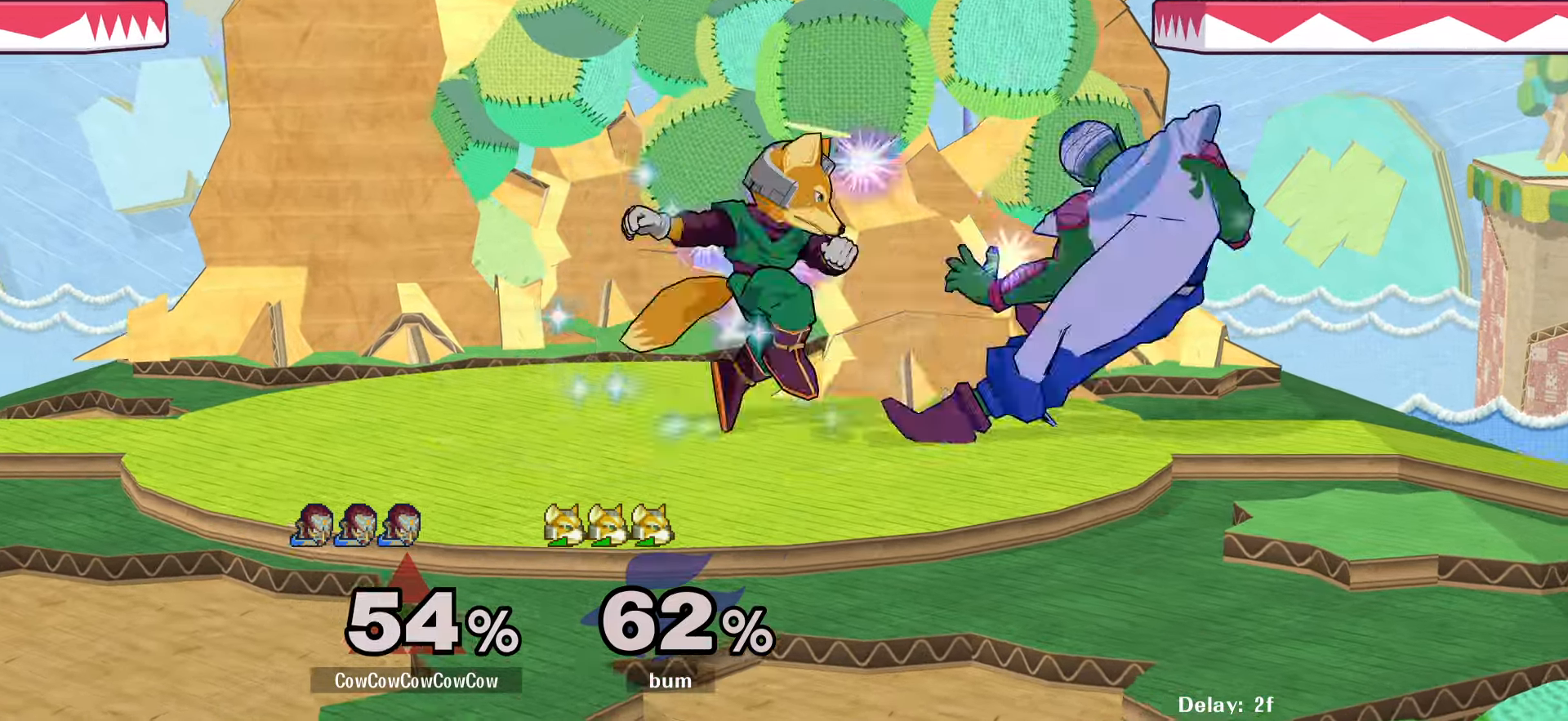
{"buttons": ["L1", "DPAD_LEFT", "C_LEFT"], "events": [[83, "A", "down"], [133, "A", "up"], [216, "DPAD_DOWN", "down"], [266, "DPAD_RIGHT", "up"], [283, "DPAD_LEFT", "down"], [333, "C_LEFT", "down"], [366, "DPAD_DOWN", "up"]]}
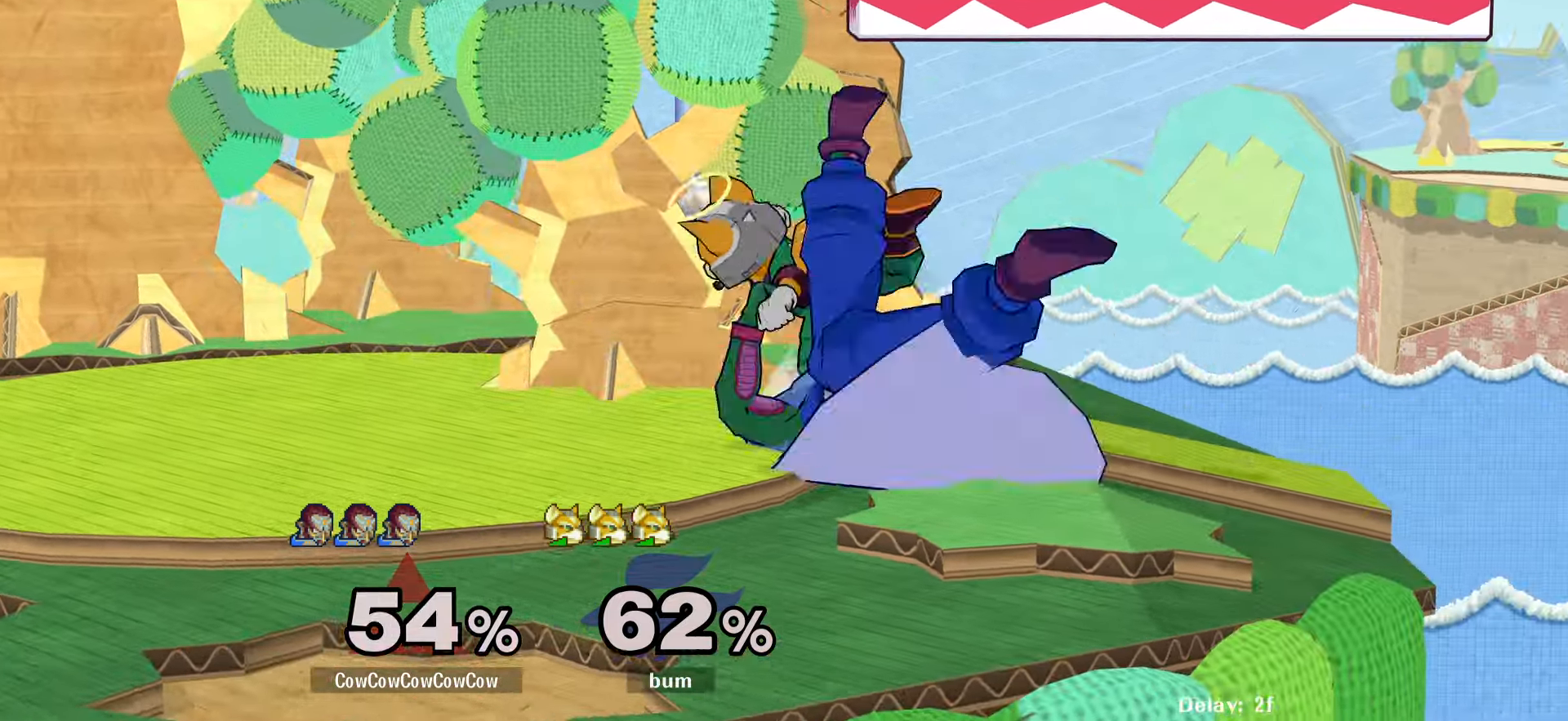
{"buttons": [], "events": [[133, "C_LEFT", "up"], [216, "L1", "up"], [233, "DPAD_LEFT", "up"], [400, "A", "down"], [500, "A", "up"]]}
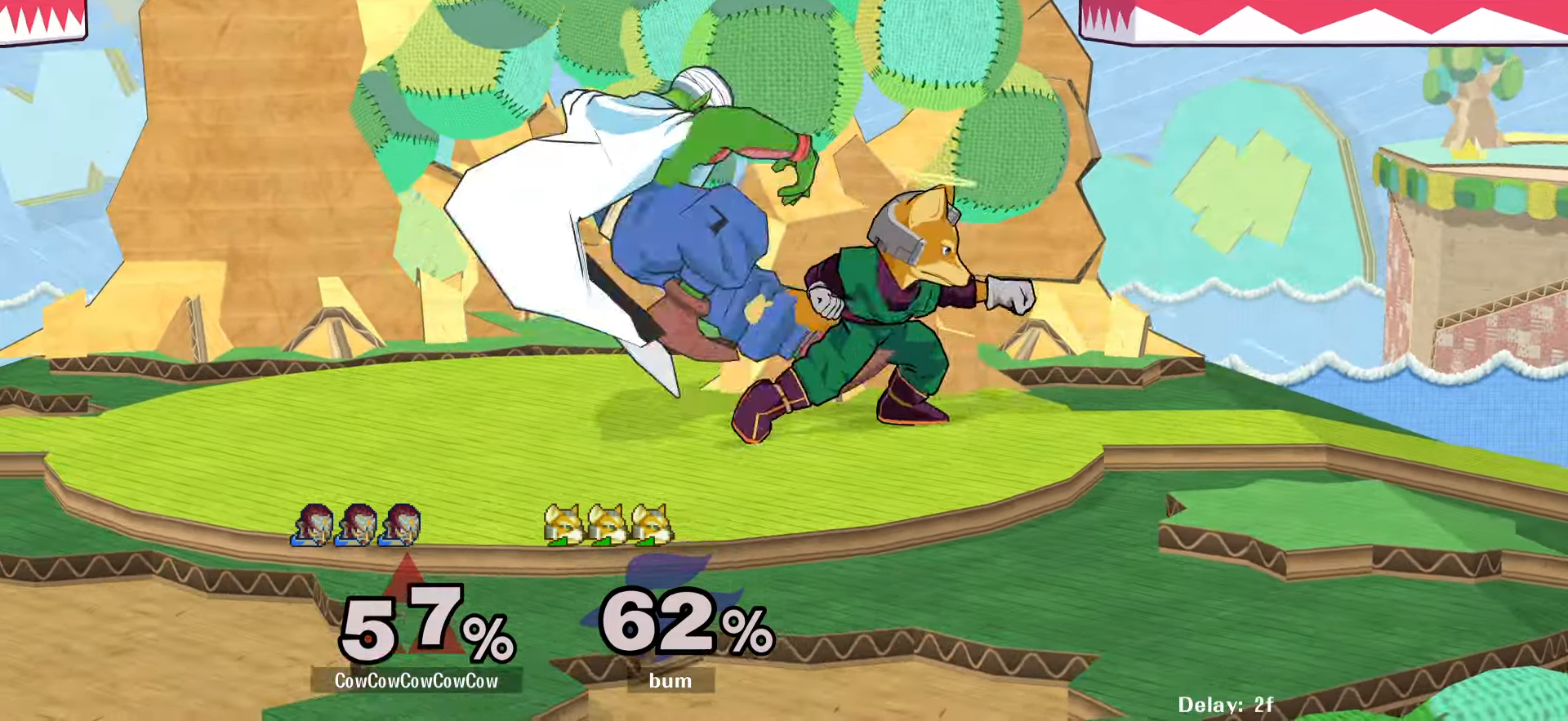
{"buttons": [], "events": [[266, "A", "down"], [333, "A", "up"]]}
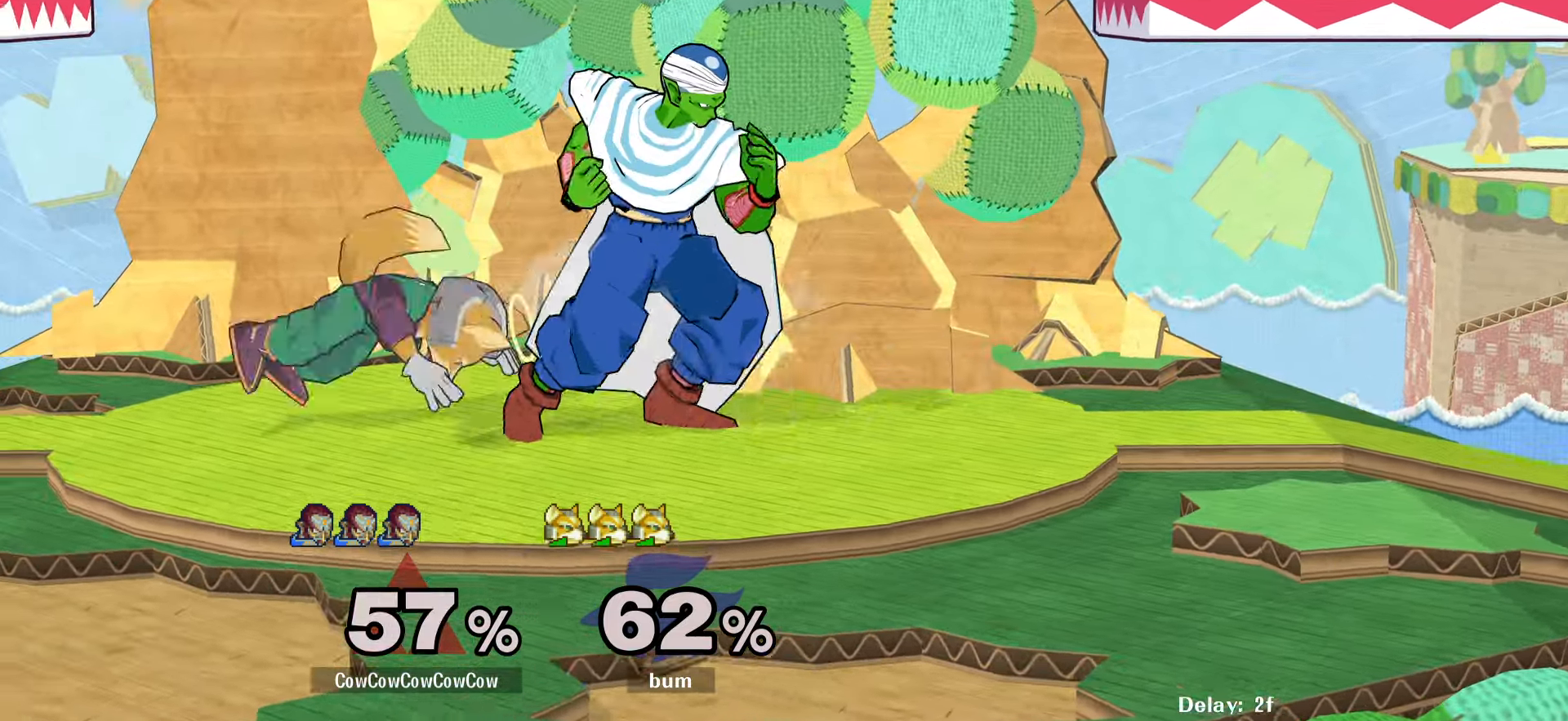
{"buttons": ["DPAD_RIGHT"], "events": [[83, "DPAD_RIGHT", "down"], [166, "Y", "down"], [216, "DPAD_RIGHT", "up"], [233, "Y", "up"], [266, "DPAD_LEFT", "down"], [316, "C_LEFT", "down"], [333, "DPAD_RIGHT", "down"], [350, "DPAD_LEFT", "up"], [500, "C_LEFT", "up"]]}
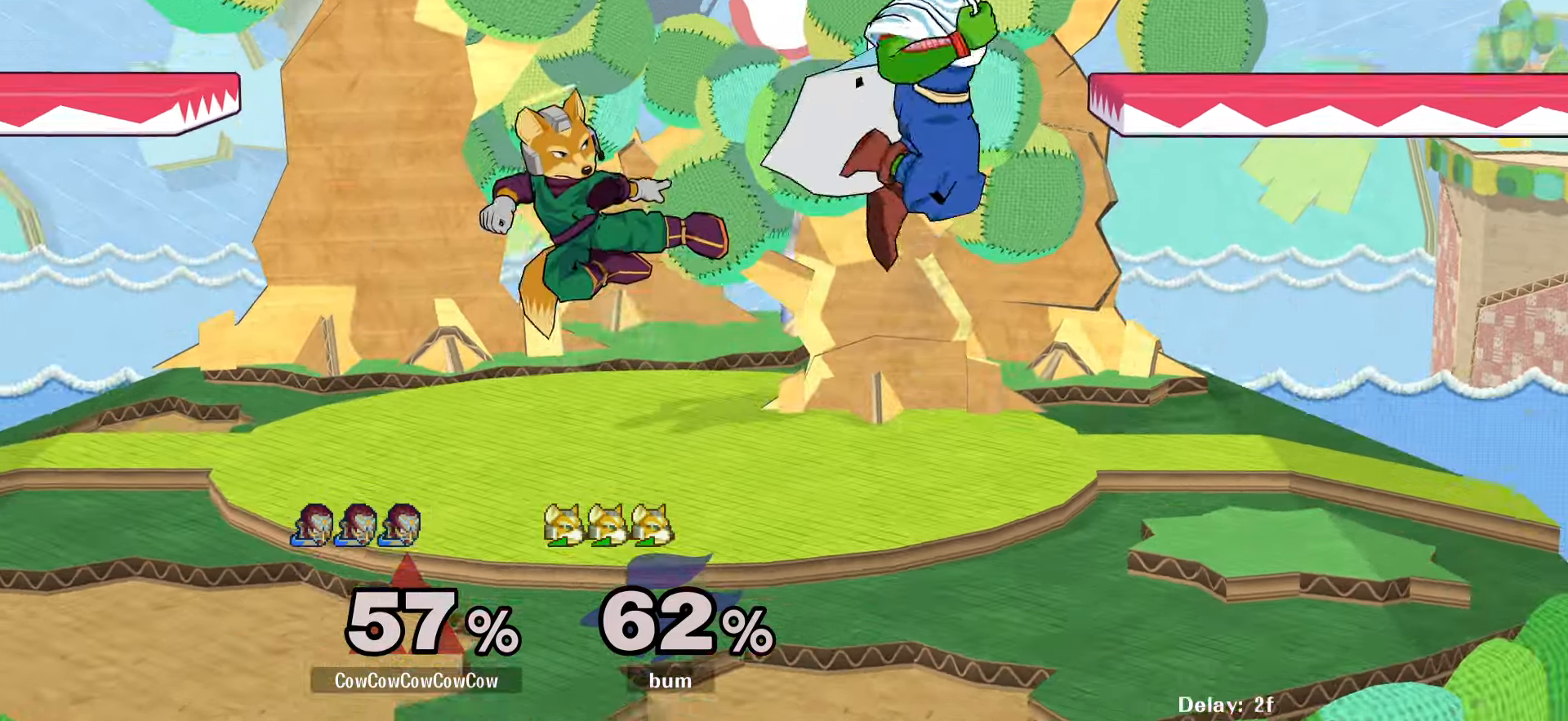
{"buttons": ["Y"], "events": [[133, "DPAD_DOWN", "down"], [200, "DPAD_LEFT", "down"], [233, "DPAD_RIGHT", "up"], [283, "DPAD_DOWN", "up"], [316, "DPAD_LEFT", "up"], [400, "DPAD_LEFT", "down"], [433, "Y", "down"], [500, "DPAD_LEFT", "up"]]}
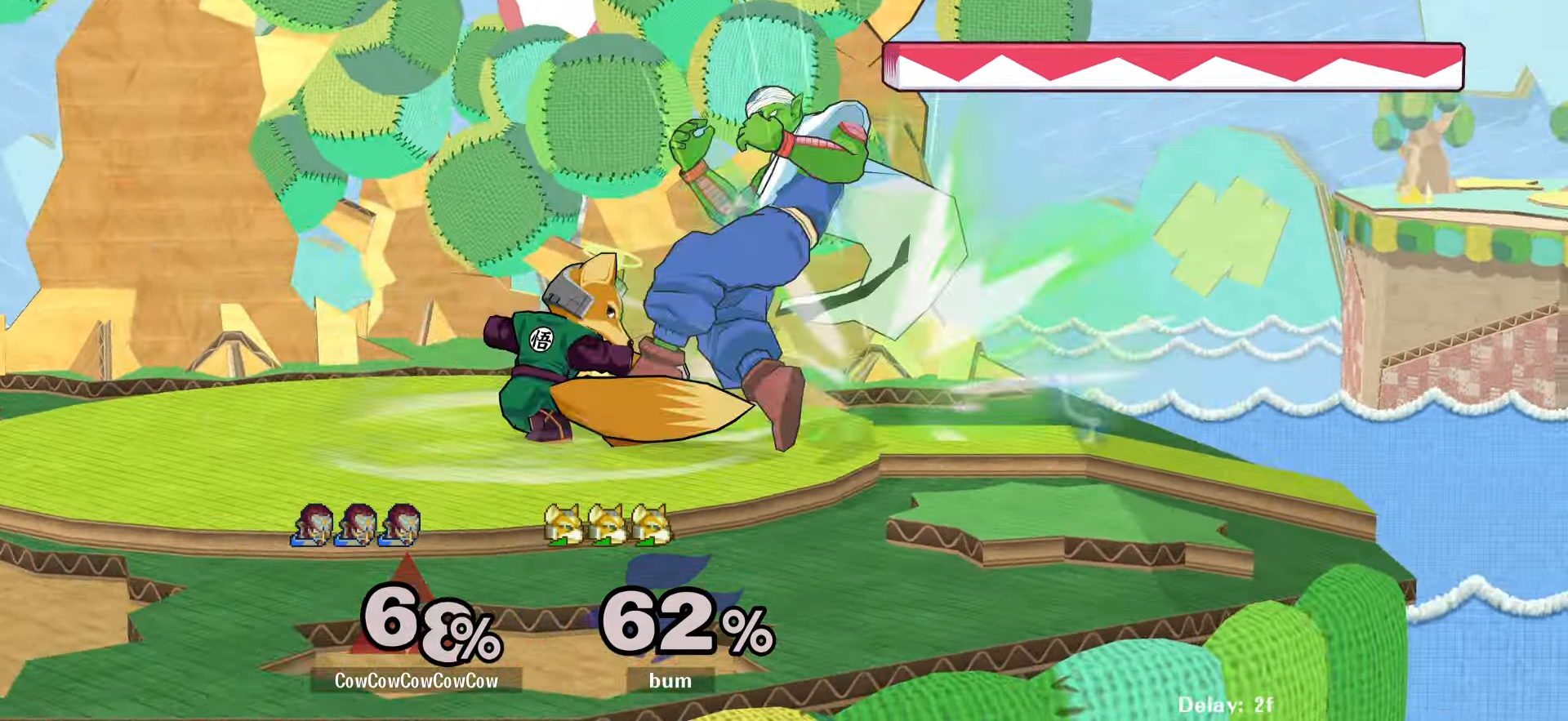
{"buttons": ["L1", "DPAD_LEFT"], "events": [[16, "Y", "up"], [83, "C_LEFT", "down"], [199, "DPAD_RIGHT", "down"], [232, "C_LEFT", "up"], [366, "DPAD_RIGHT", "up"], [466, "L1", "down"], [499, "DPAD_LEFT", "down"]]}
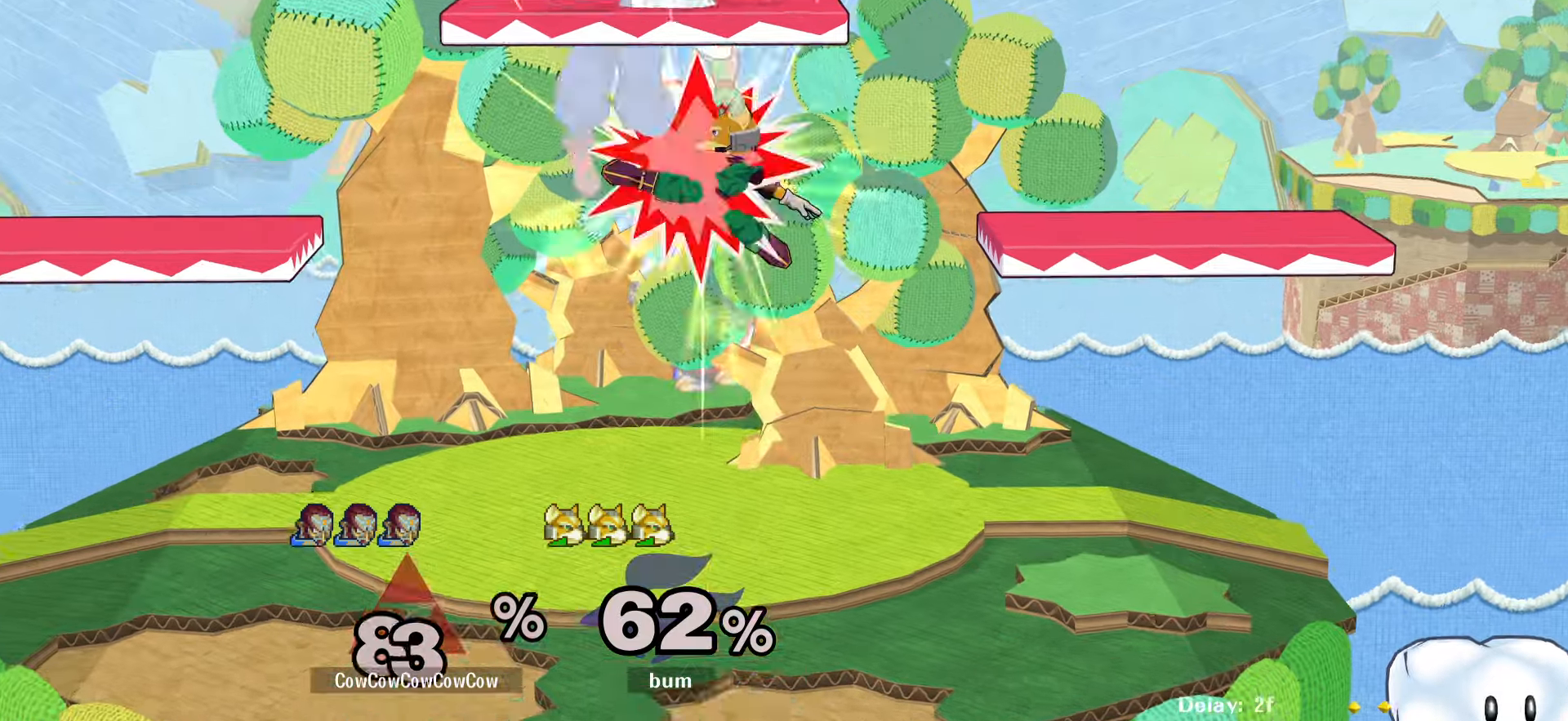
{"buttons": ["DPAD_RIGHT"], "events": [[150, "L1", "up"], [217, "DPAD_LEFT", "up"], [317, "DPAD_RIGHT", "down"]]}
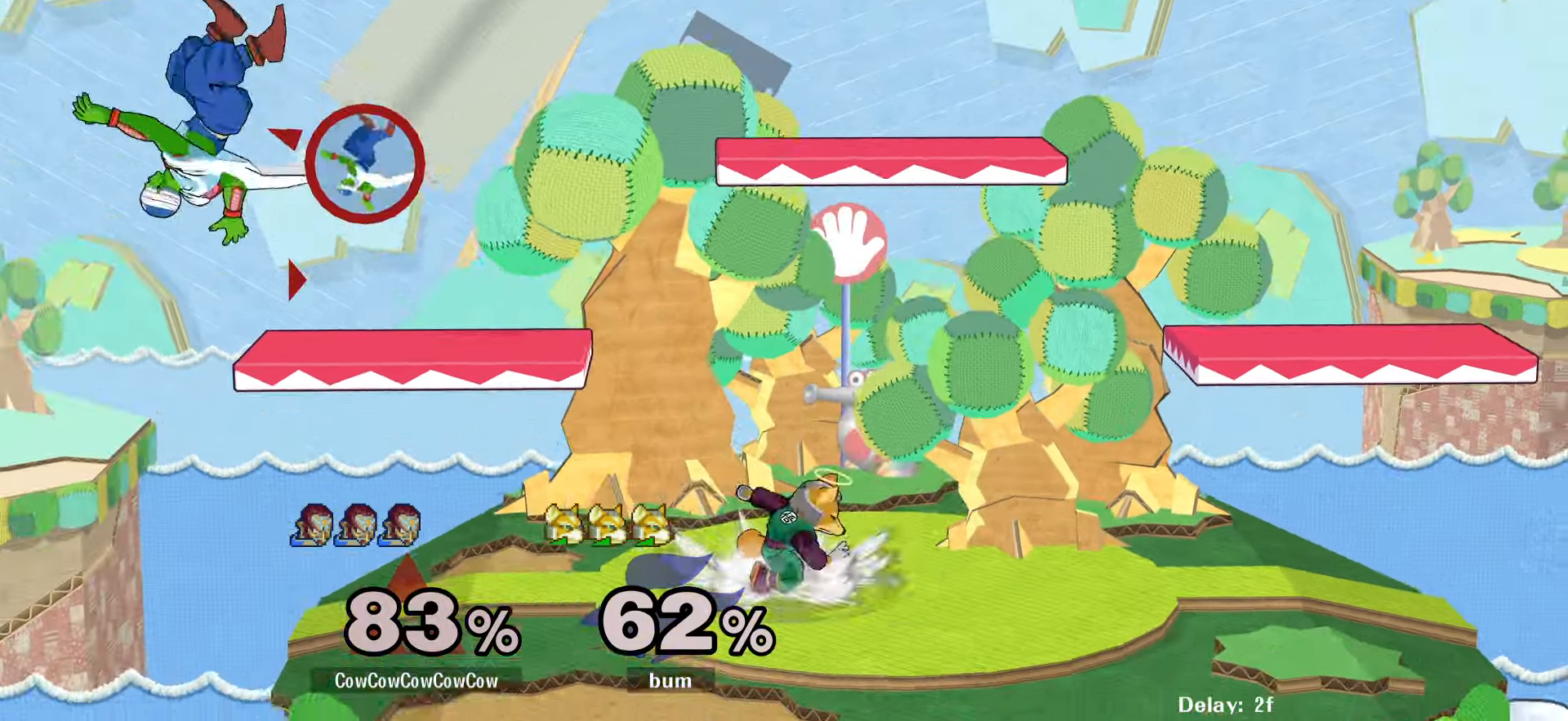
{"buttons": ["DPAD_RIGHT"], "events": [[50, "DPAD_RIGHT", "up"], [117, "DPAD_RIGHT", "down"]]}
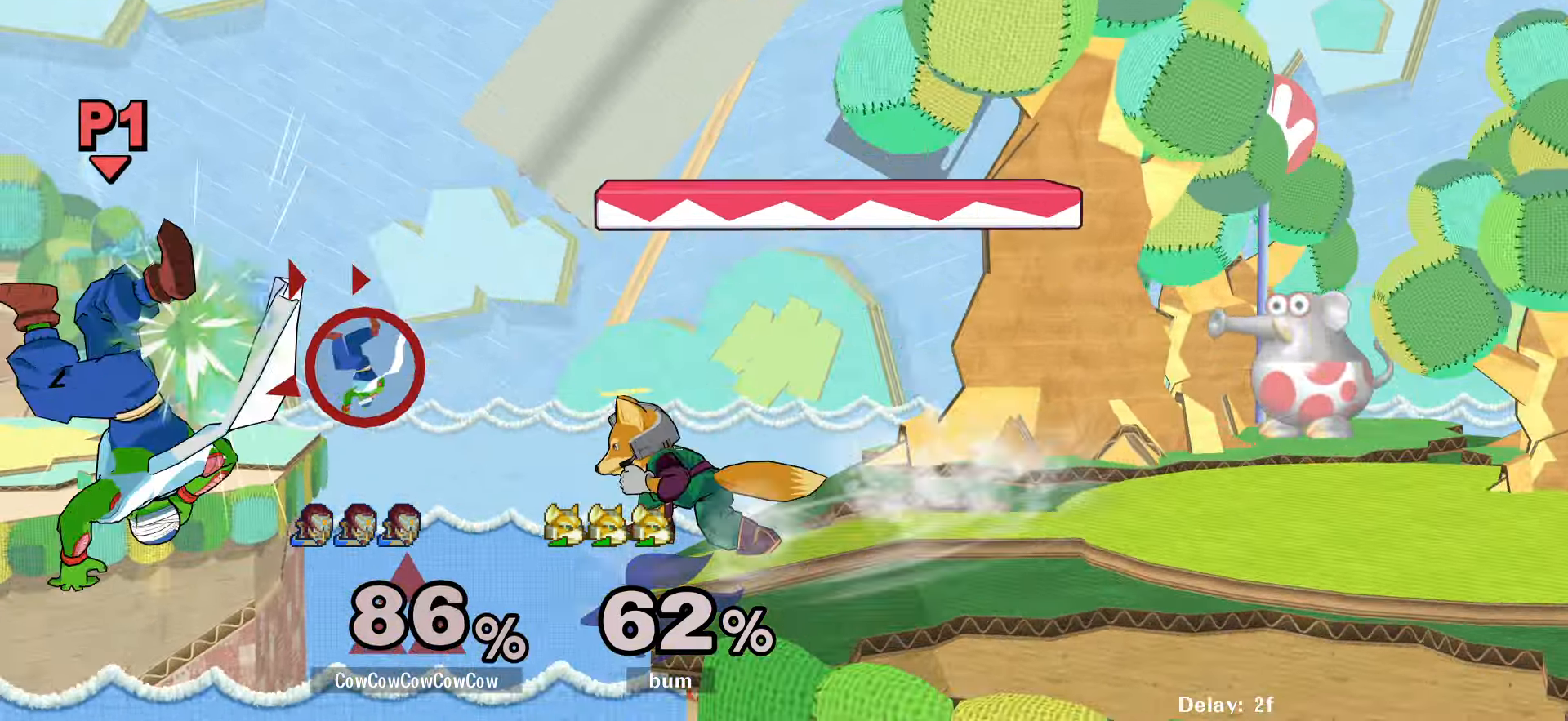
{"buttons": ["DPAD_LEFT"], "events": [[167, "Y", "down"], [200, "C_UP", "down"], [300, "DPAD_LEFT", "down"], [317, "DPAD_RIGHT", "up"], [333, "Y", "up"], [367, "C_UP", "up"]]}
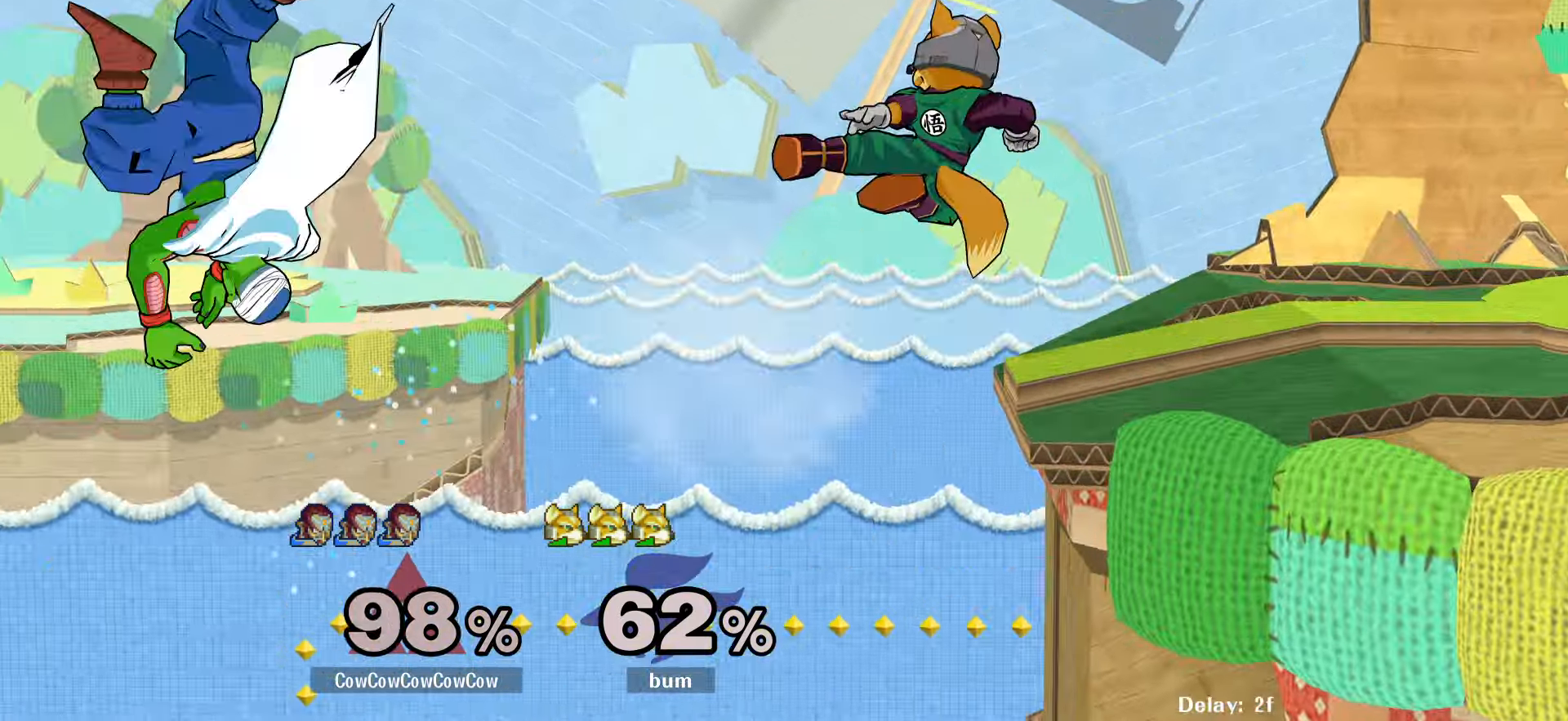
{"buttons": [], "events": [[17, "DPAD_LEFT", "up"]]}
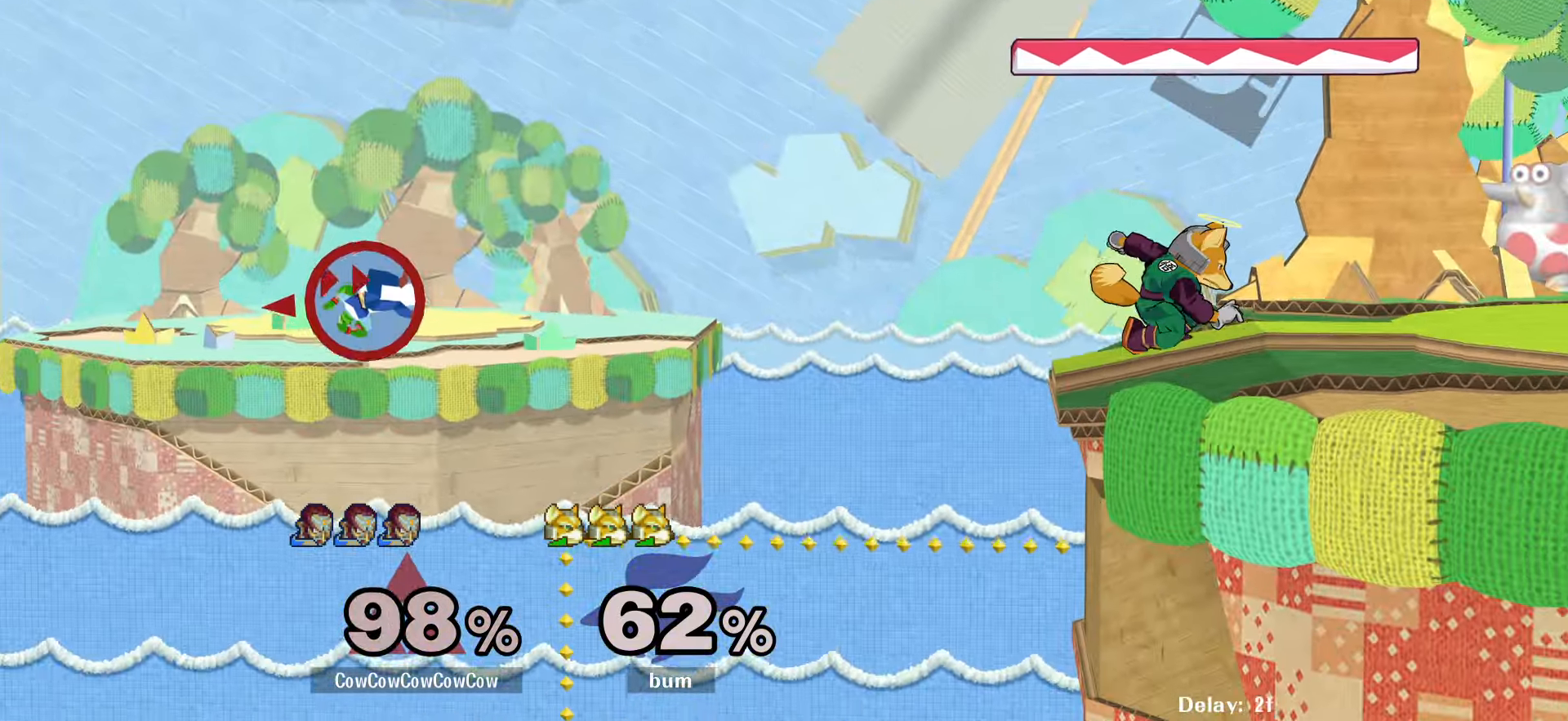
{"buttons": ["B", "X", "DPAD_UP"], "events": [[217, "DPAD_UP", "down"], [233, "X", "down"], [233, "Z", "down"], [250, "B", "down"], [283, "Z", "up"], [333, "B", "up"], [333, "DPAD_UP", "up"], [333, "X", "up"], [433, "DPAD_UP", "down"], [433, "Z", "down"], [450, "X", "down"], [467, "B", "down"], [500, "Z", "up"]]}
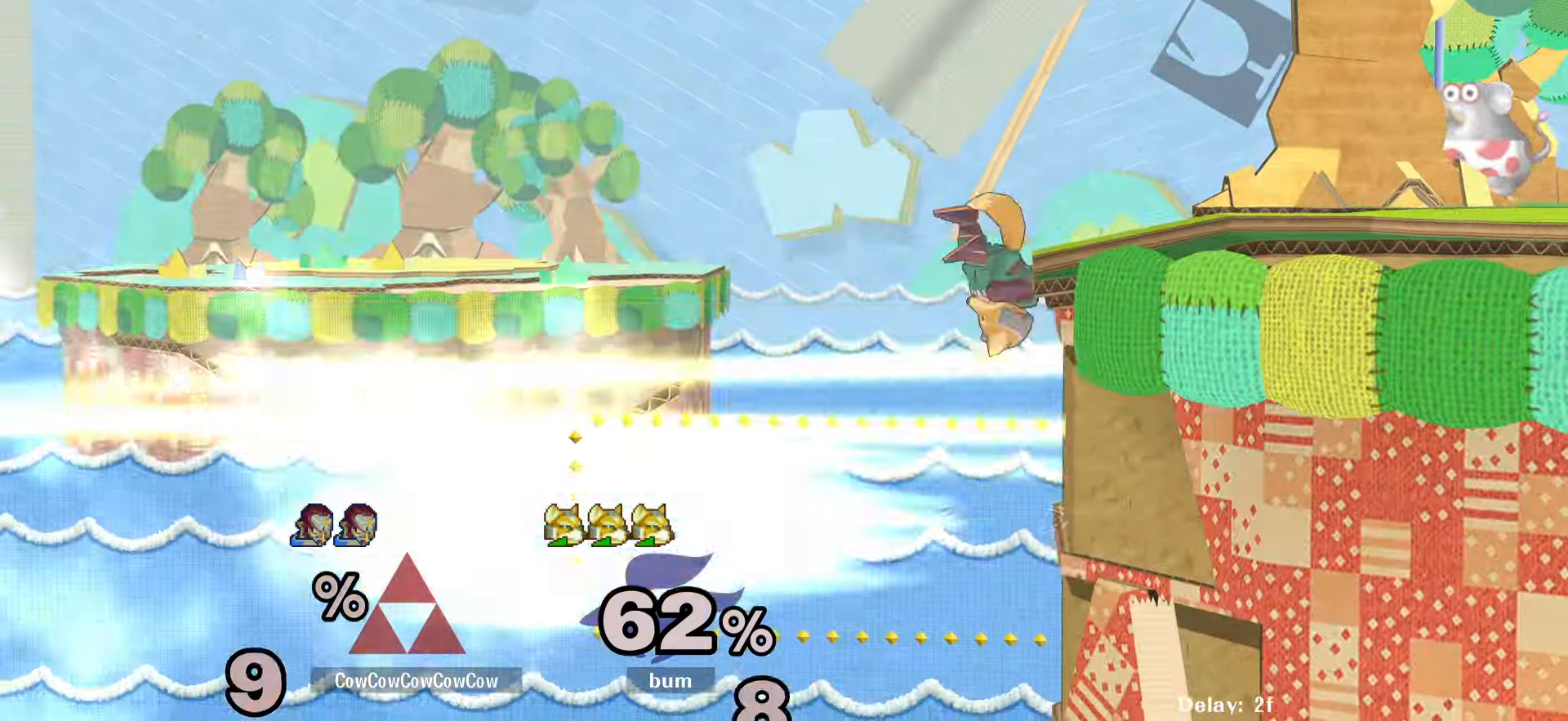
{"buttons": ["DPAD_RIGHT"], "events": [[17, "DPAD_UP", "up"], [17, "X", "up"], [50, "B", "up"], [83, "DPAD_RIGHT", "down"], [133, "DPAD_UP", "down"], [150, "Z", "down"], [183, "B", "down"], [183, "X", "down"], [217, "X", "up"], [233, "DPAD_UP", "up"], [233, "Z", "up"], [250, "B", "up"], [367, "DPAD_UP", "down"], [383, "Z", "down"], [400, "X", "down"], [417, "B", "down"], [433, "X", "up"], [450, "Z", "up"], [500, "B", "up"], [500, "DPAD_UP", "up"]]}